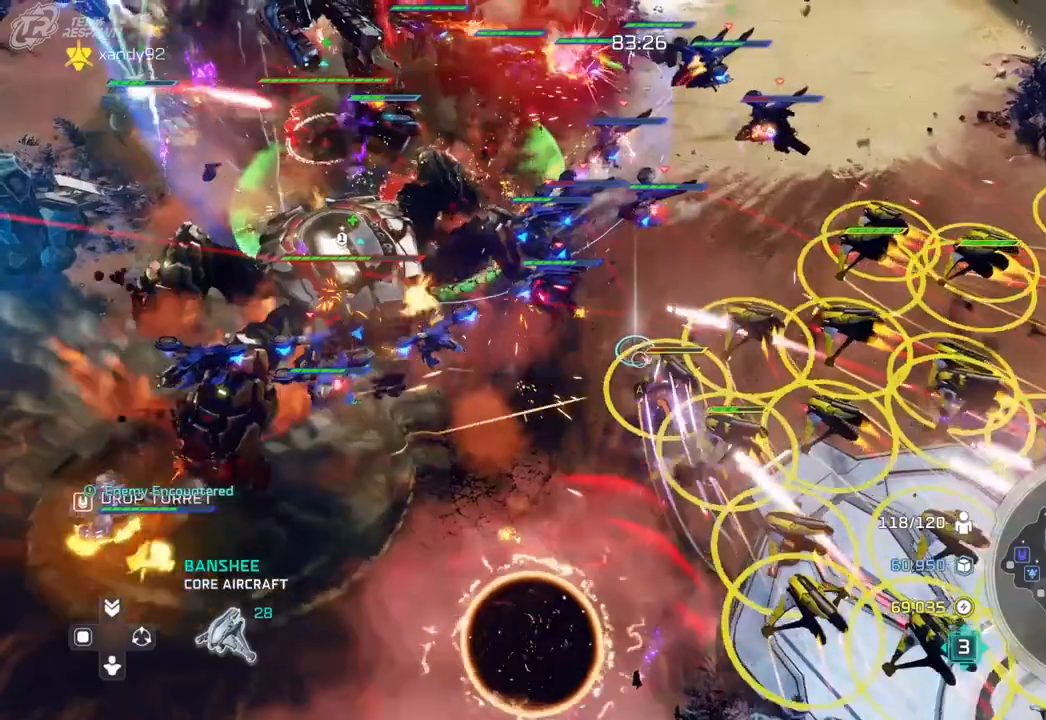
Gameplay with a controller (Xbox layout); each line is a JSON object with the inputs held at the frame after it (dt_ms = milliseconds from this image to that frame). "events" lists button and stick changes between this image and that frame as [ms after this image, input, new state], when the widget could be followed in between. Not read: B DPAD_DOWN HOME L2 L3 R3 SELECT X.
{"dt_ms": 500, "buttons": [], "left_stick": "center", "right_stick": "center", "events": [[33, "L1", "down"], [100, "L1", "up"]]}
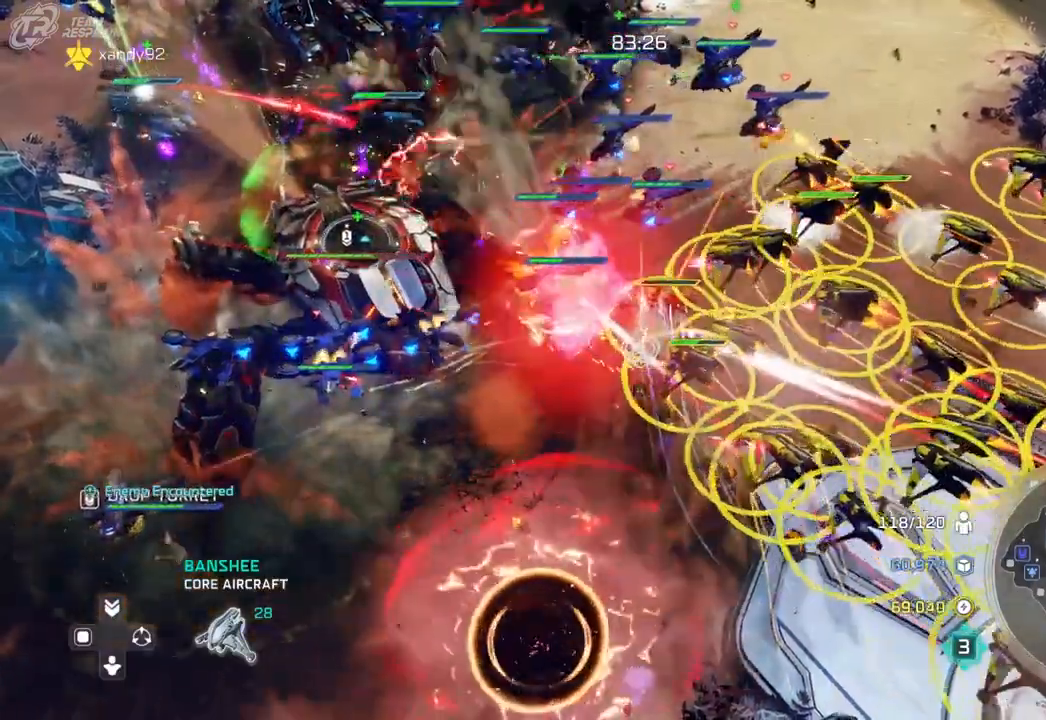
{"dt_ms": 500, "buttons": [], "left_stick": "center", "right_stick": "center", "events": []}
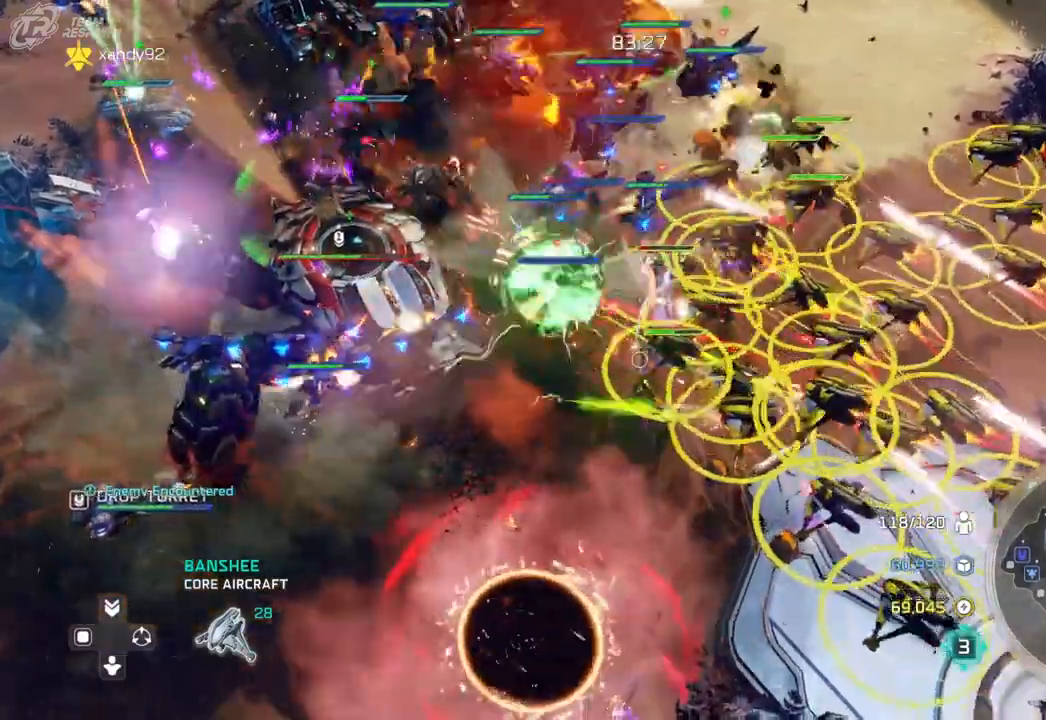
{"dt_ms": 500, "buttons": [], "left_stick": "center", "right_stick": "center"}
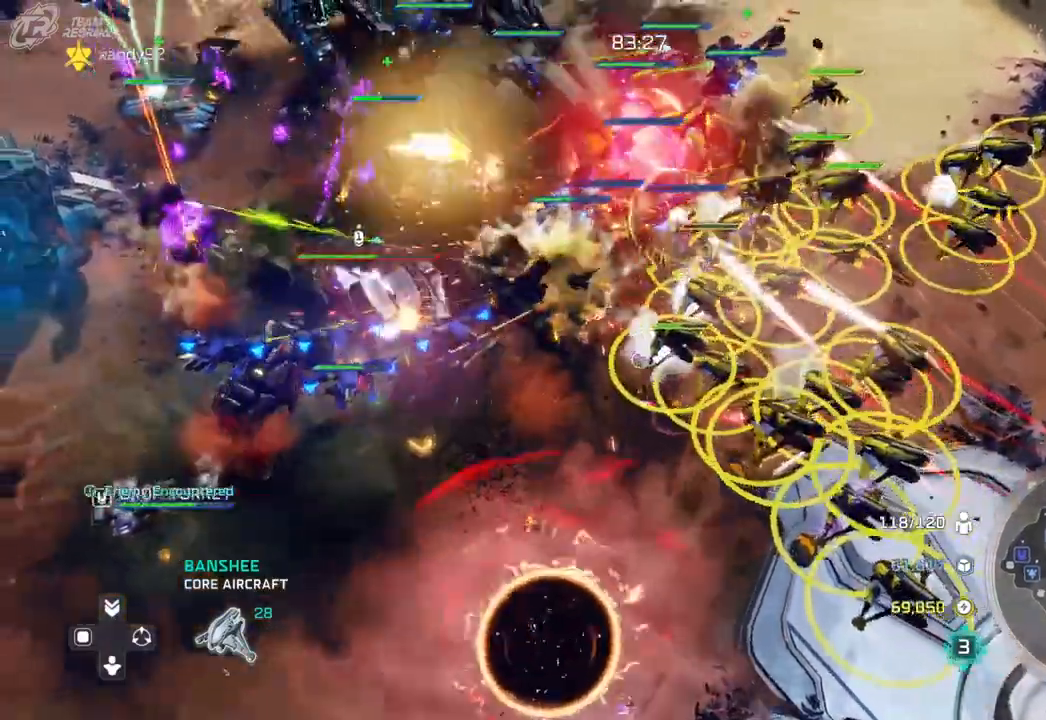
{"dt_ms": 500, "buttons": [], "left_stick": "up-left", "right_stick": "center", "events": [[433, "left_stick", "up-left"]]}
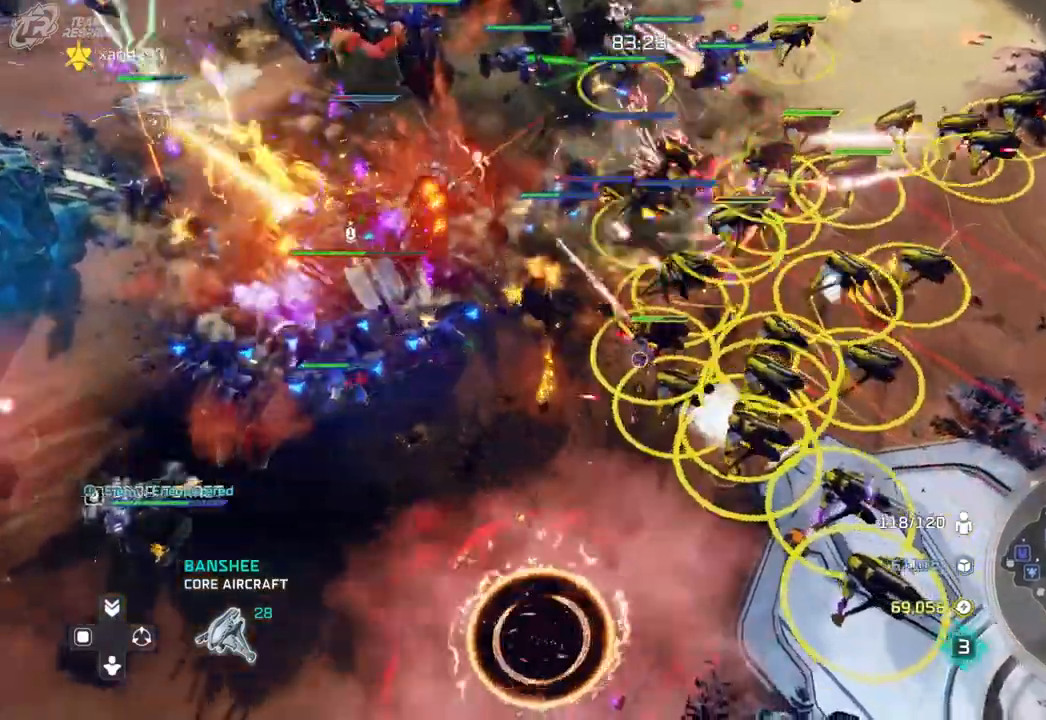
{"dt_ms": 500, "buttons": [], "left_stick": "center", "right_stick": "center"}
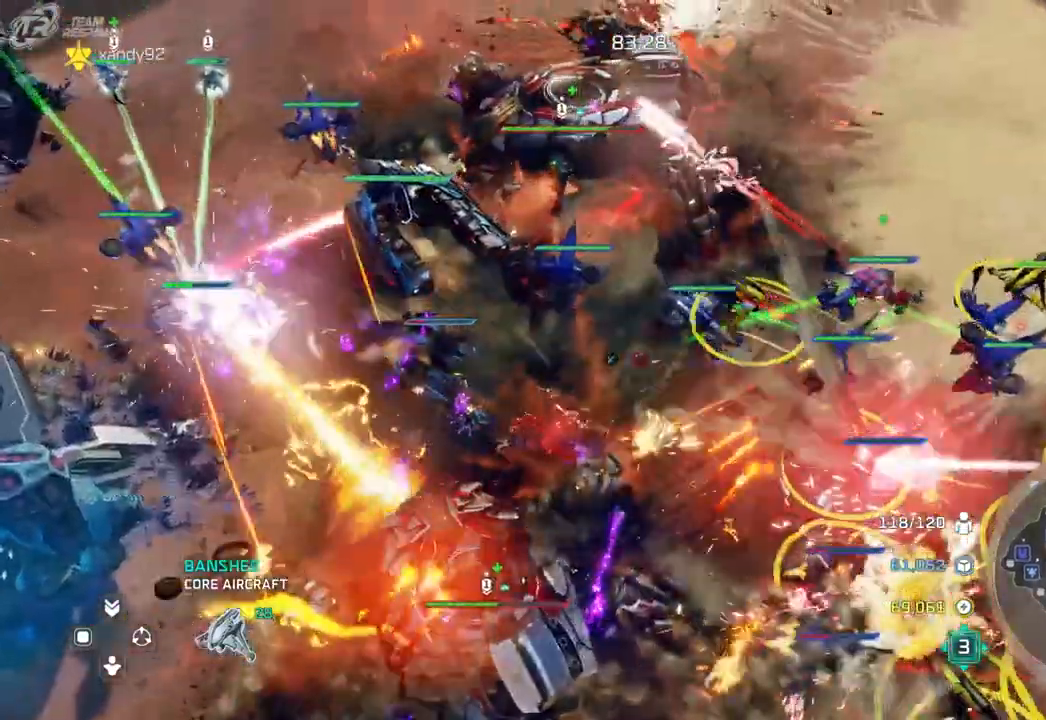
{"dt_ms": 500, "buttons": [], "left_stick": "right", "right_stick": "center", "events": [[333, "left_stick", "right"]]}
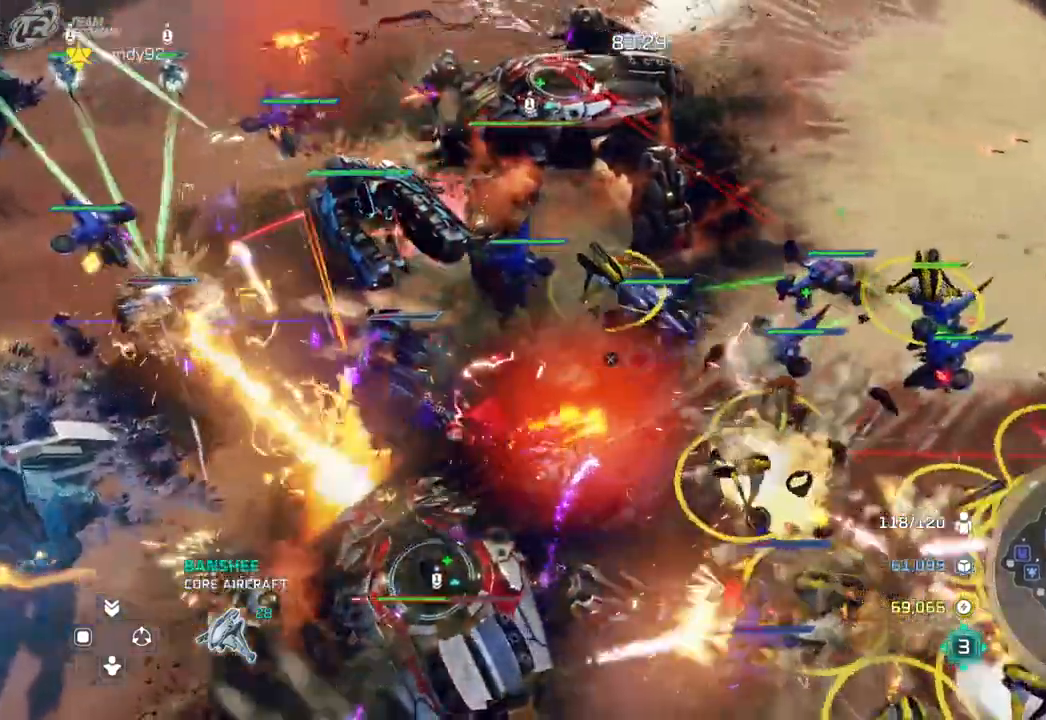
{"dt_ms": 500, "buttons": [], "left_stick": "center", "right_stick": "center", "events": [[67, "left_stick", "center"], [333, "left_stick", "up-right"], [400, "left_stick", "center"]]}
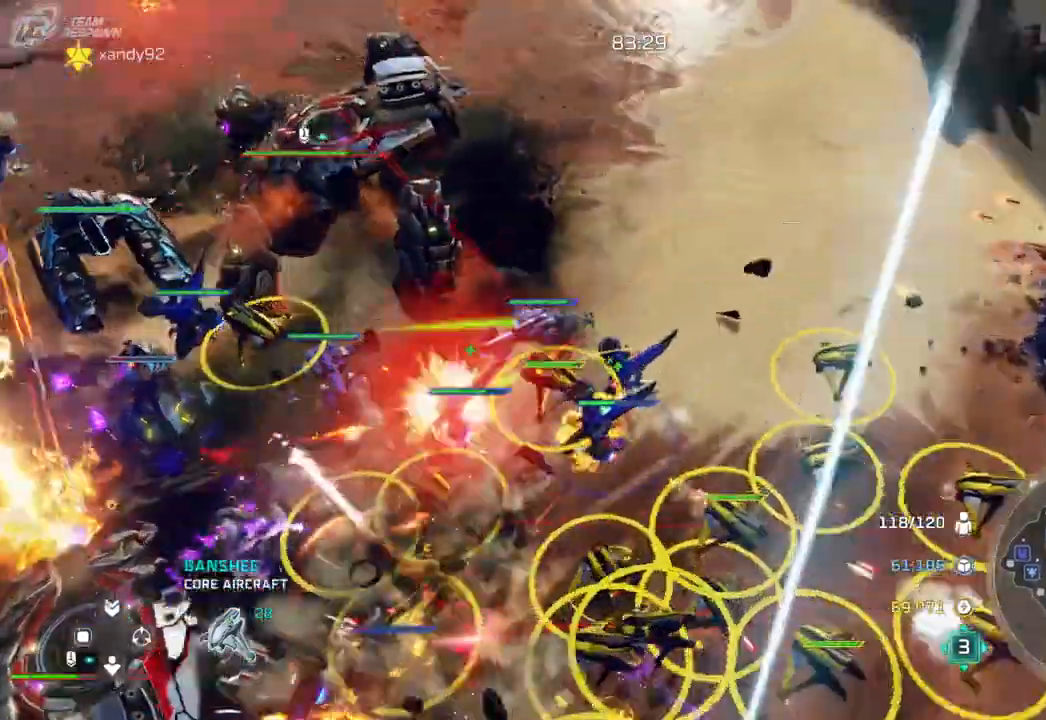
{"dt_ms": 500, "buttons": [], "left_stick": "center", "right_stick": "center", "events": [[133, "left_stick", "up-right"], [200, "left_stick", "center"]]}
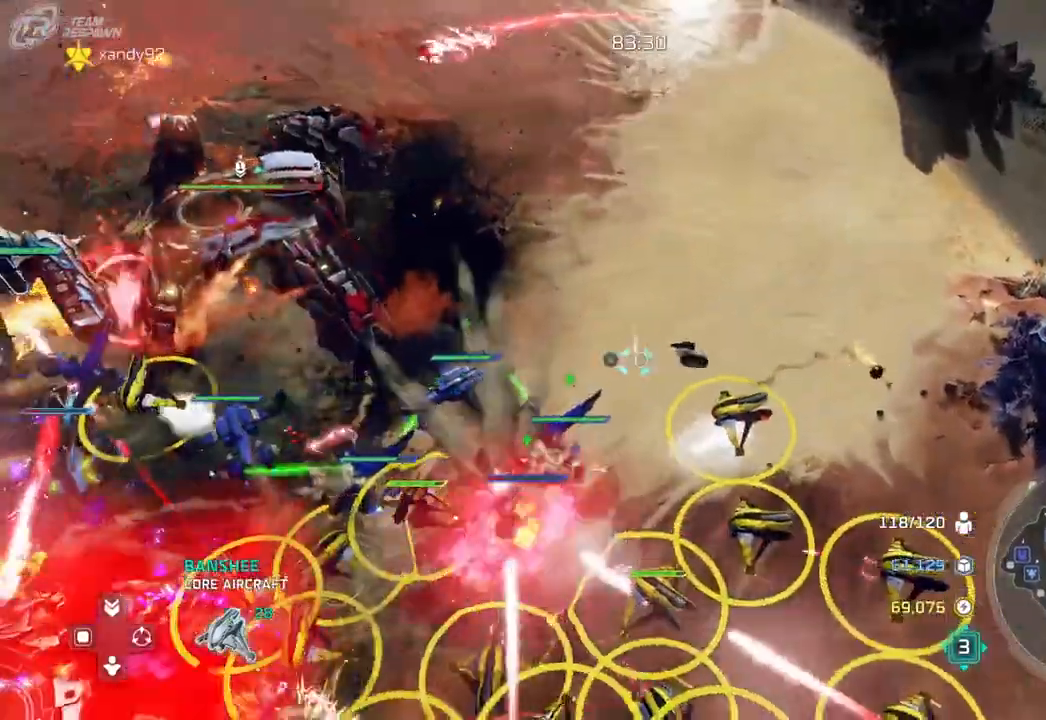
{"dt_ms": 500, "buttons": [], "left_stick": "center", "right_stick": "center"}
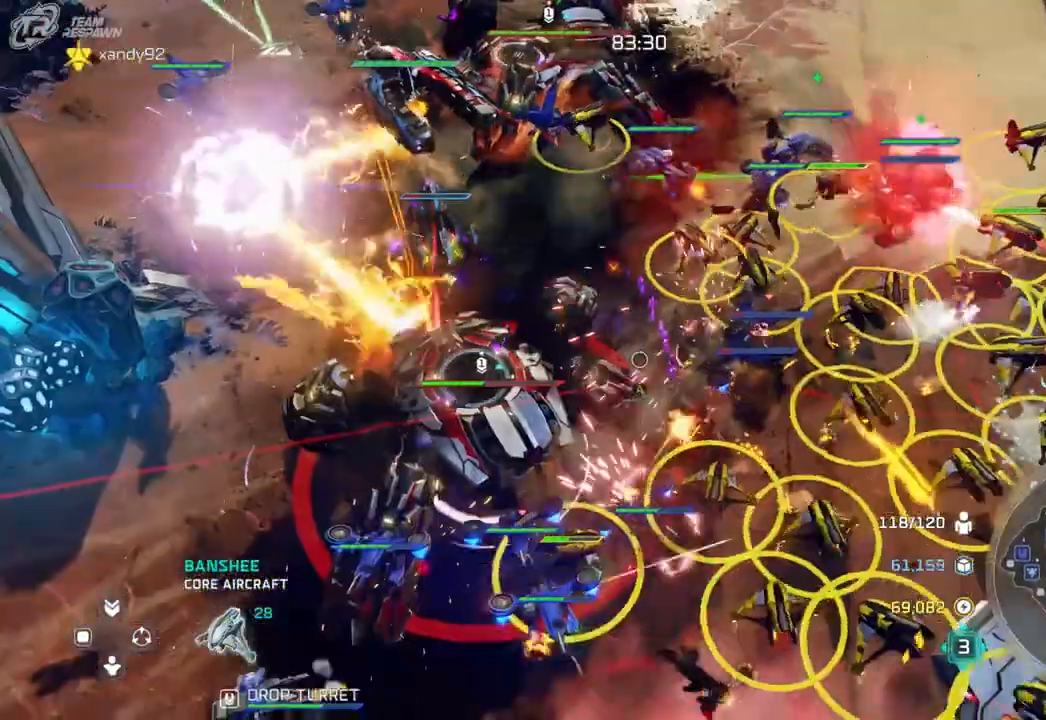
{"dt_ms": 500, "buttons": [], "left_stick": "center", "right_stick": "center", "events": [[333, "left_stick", "down-right"], [500, "left_stick", "center"]]}
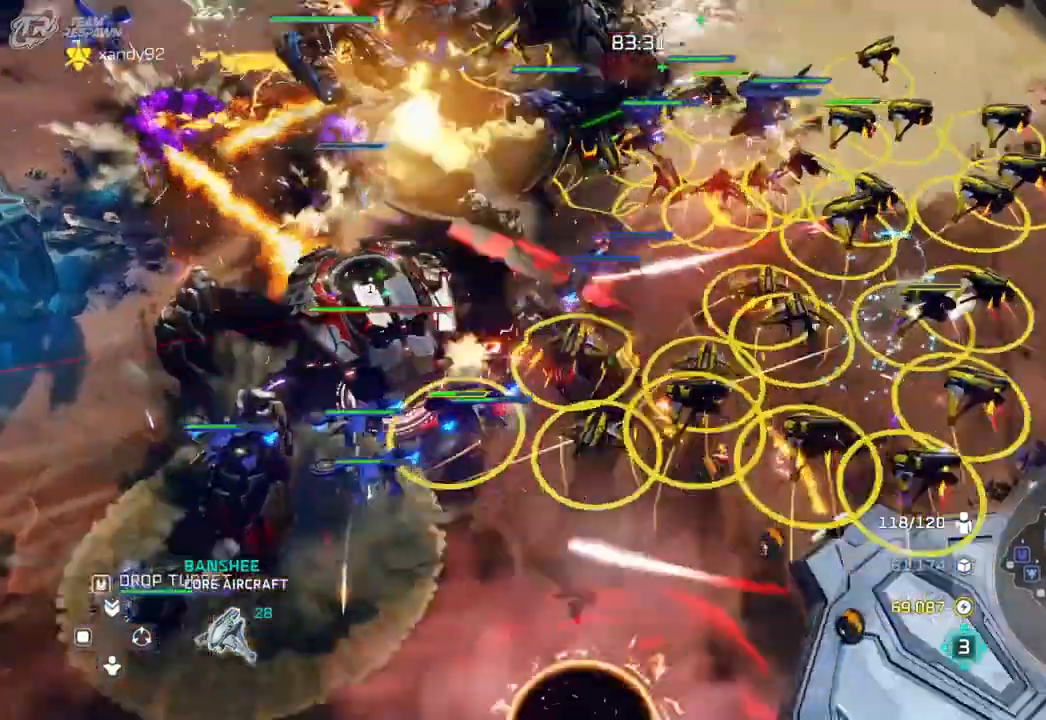
{"dt_ms": 1000, "buttons": [], "left_stick": "center", "right_stick": "center"}
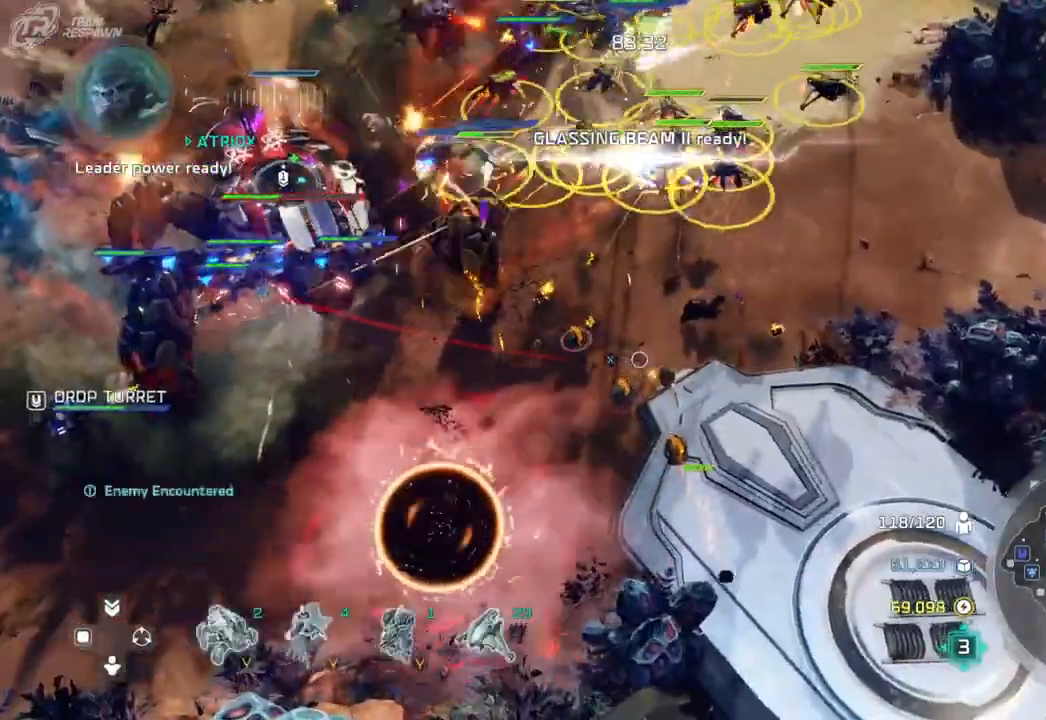
{"dt_ms": 500, "buttons": [], "left_stick": "center", "right_stick": "center", "events": [[167, "left_stick", "down-right"], [300, "left_stick", "center"]]}
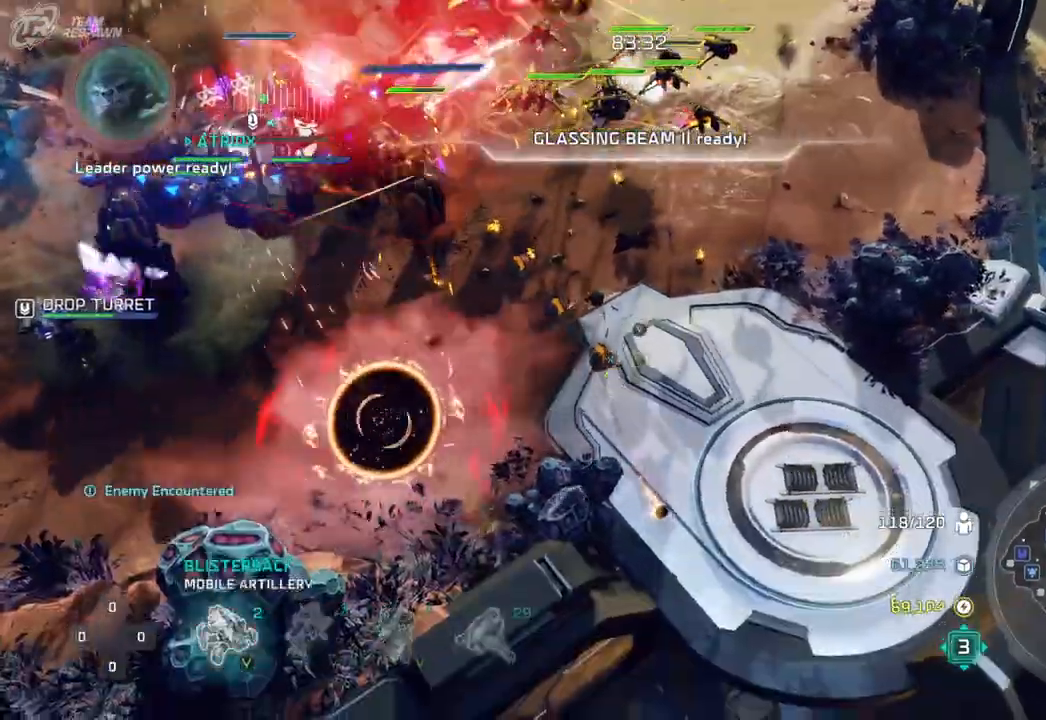
{"dt_ms": 500, "buttons": [], "left_stick": "center", "right_stick": "center", "events": []}
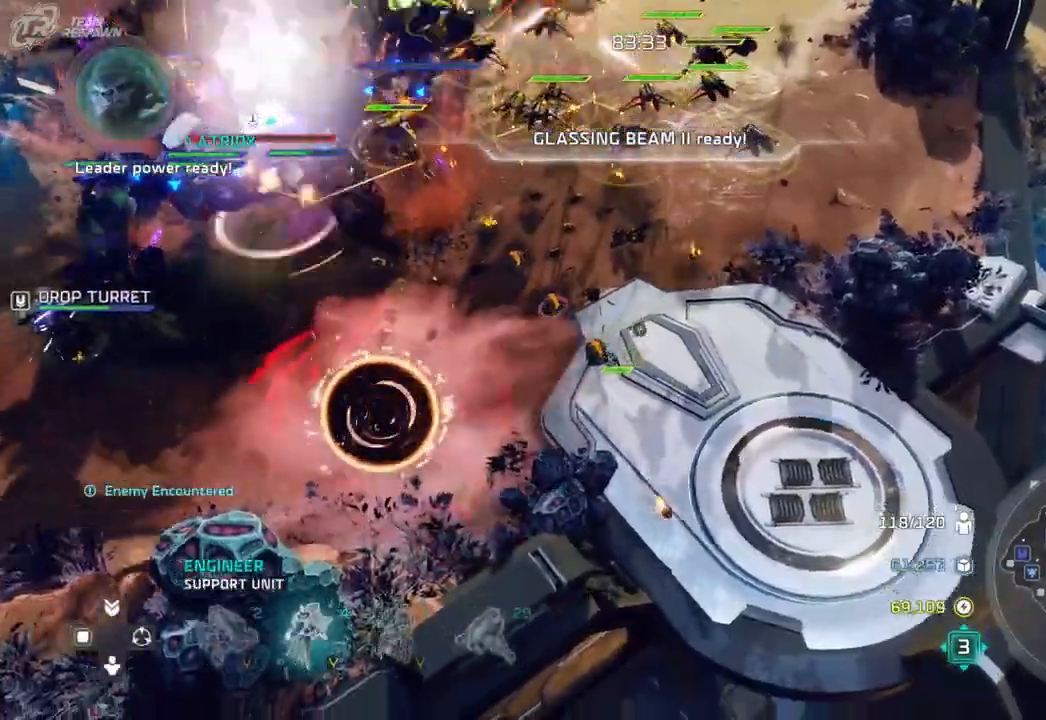
{"dt_ms": 500, "buttons": [], "left_stick": "center", "right_stick": "center", "events": [[33, "left_stick", "up"], [267, "left_stick", "center"]]}
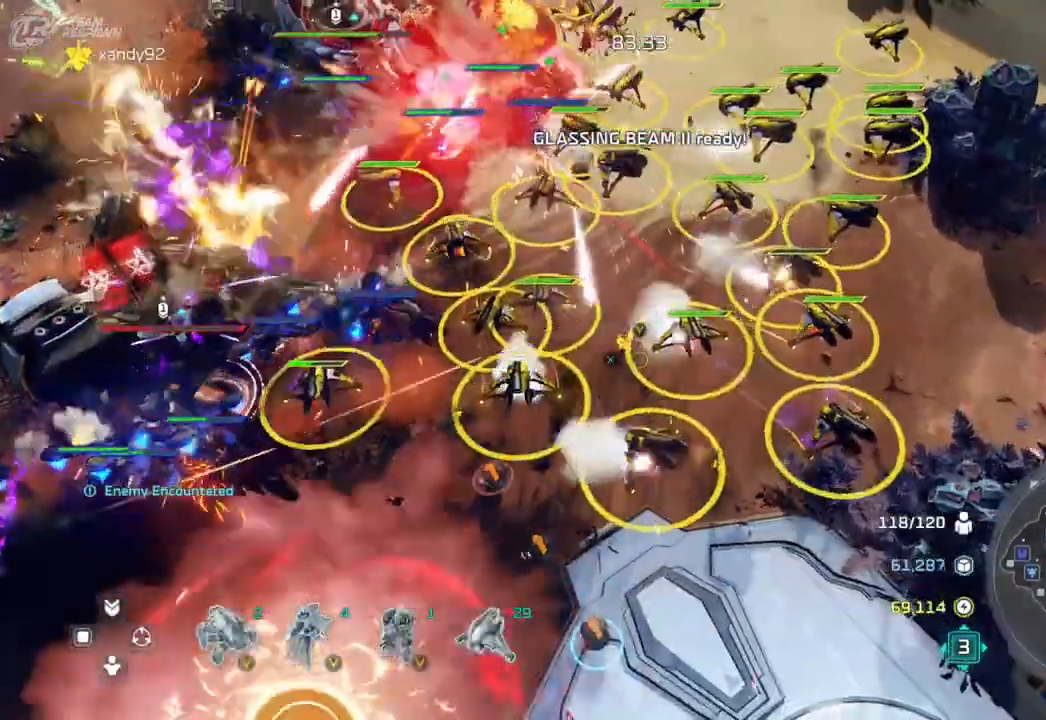
{"dt_ms": 500, "buttons": [], "left_stick": "up", "right_stick": "center", "events": [[33, "left_stick", "up-left"], [167, "left_stick", "center"], [467, "left_stick", "up"]]}
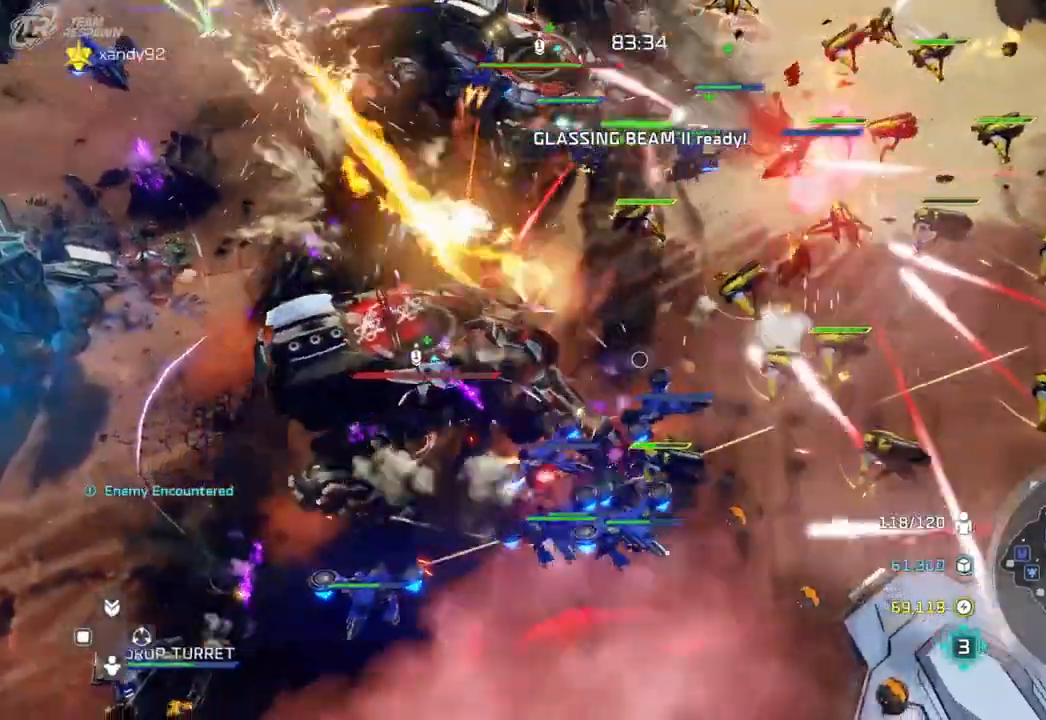
{"dt_ms": 500, "buttons": [], "left_stick": "center", "right_stick": "center", "events": [[67, "left_stick", "center"], [400, "left_stick", "down"], [500, "left_stick", "center"]]}
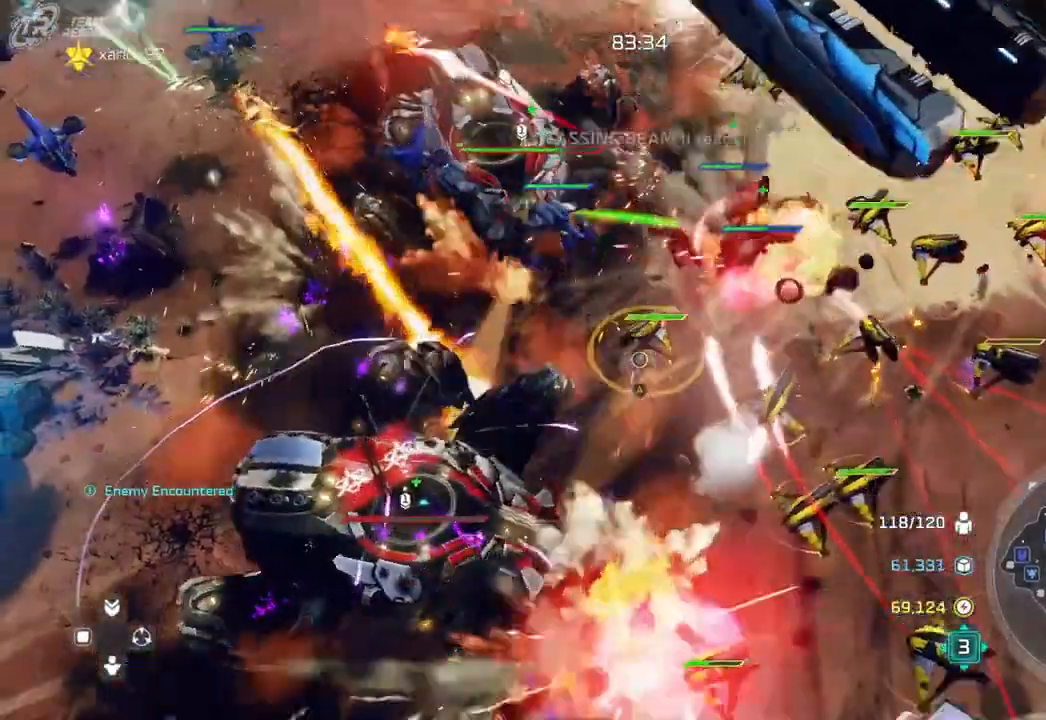
{"dt_ms": 1000, "buttons": [], "left_stick": "center", "right_stick": "center", "events": [[267, "left_stick", "right"], [367, "left_stick", "center"], [567, "DPAD_LEFT", "down"], [600, "left_stick", "down"], [700, "DPAD_LEFT", "up"], [733, "left_stick", "center"]]}
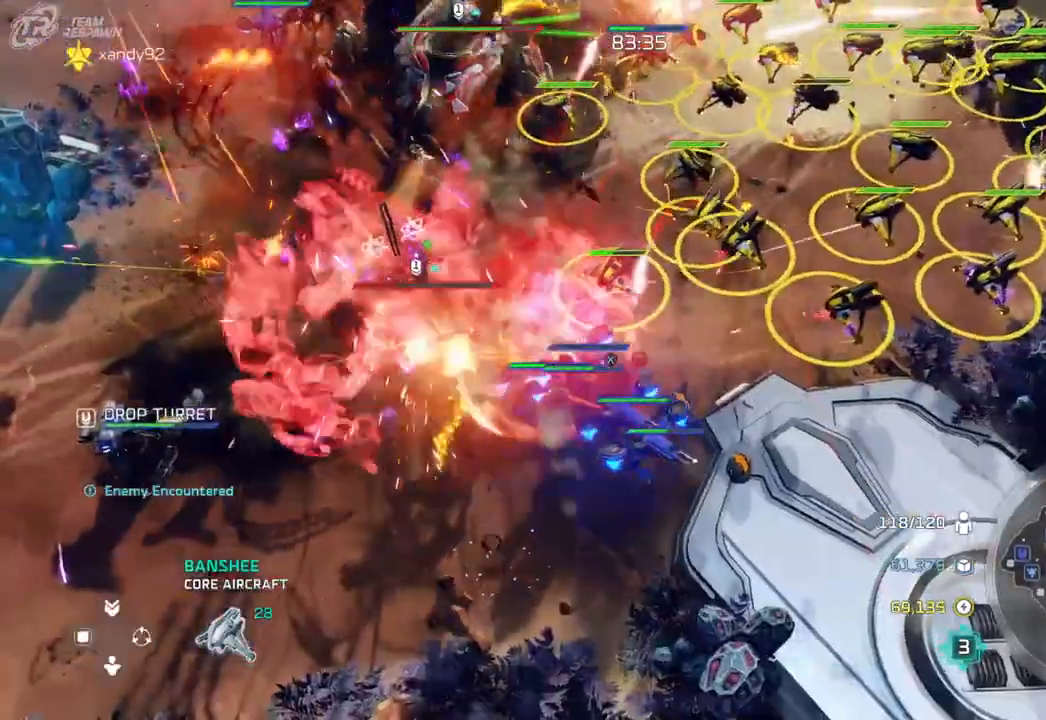
{"dt_ms": 500, "buttons": [], "left_stick": "center", "right_stick": "center", "events": [[300, "left_stick", "down-right"], [367, "left_stick", "center"], [417, "left_stick", "down-right"], [500, "left_stick", "center"]]}
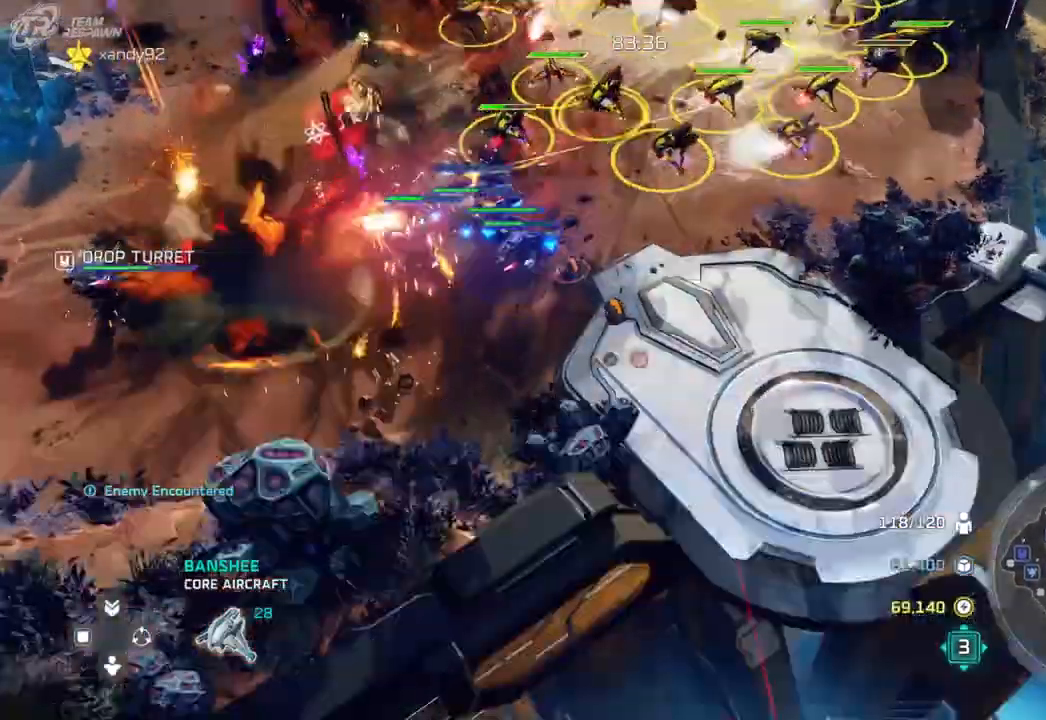
{"dt_ms": 1000, "buttons": [], "left_stick": "center", "right_stick": "center"}
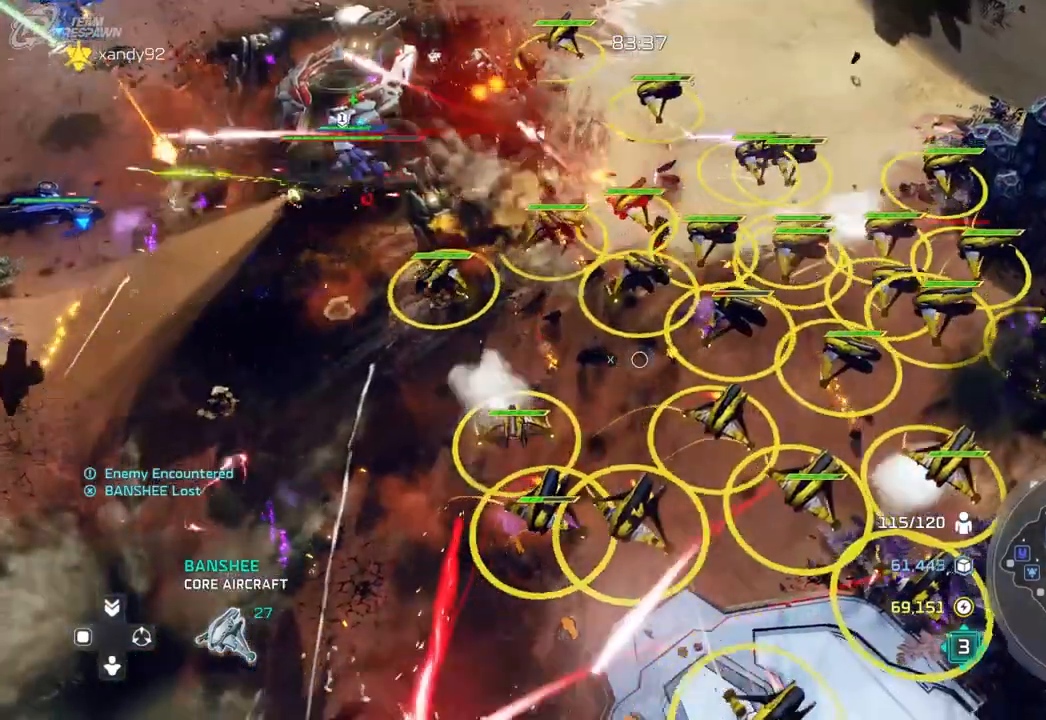
{"dt_ms": 500, "buttons": [], "left_stick": "down-left", "right_stick": "center", "events": [[433, "left_stick", "down-left"]]}
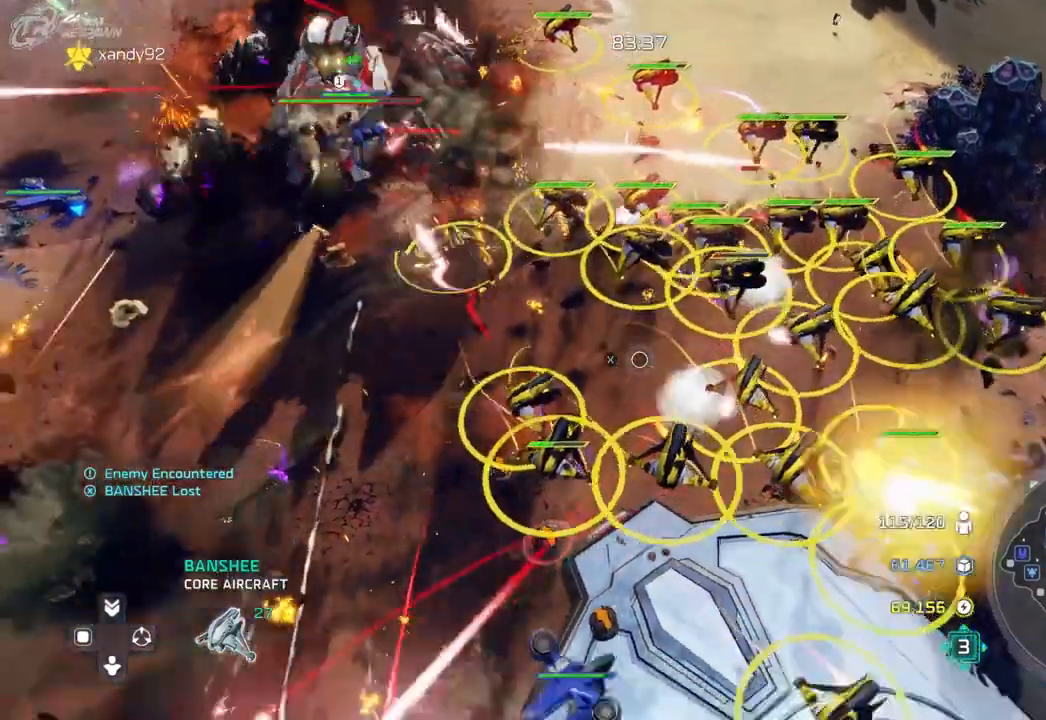
{"dt_ms": 500, "buttons": [], "left_stick": "center", "right_stick": "center"}